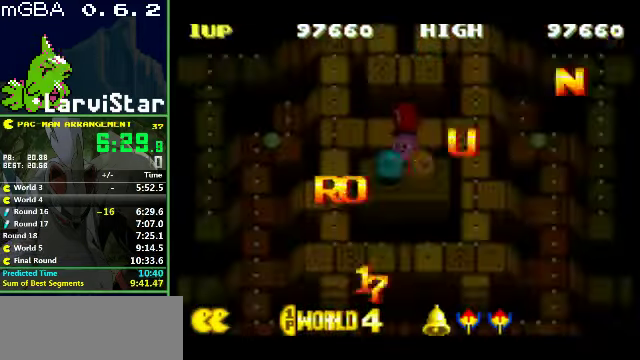
Gameplay with a controller (Nintendo layout); each line is a JSON object with the inputs held at the frame after it. "events" lists button and stick changes between this image and that frame as [ms after this image, input, new state], when the widget could be followed in between. Not read: L3 R3.
{"buttons": [], "events": []}
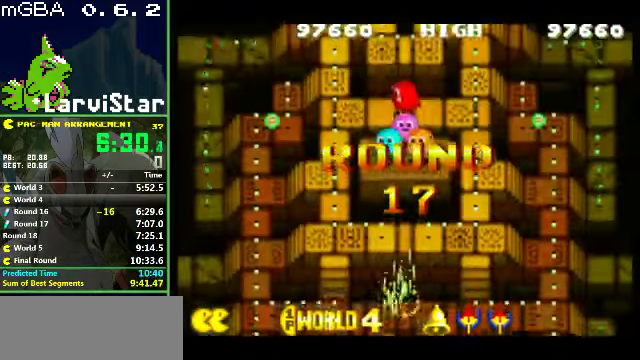
{"buttons": ["DPAD_UP"], "events": [[500, "DPAD_UP", "down"]]}
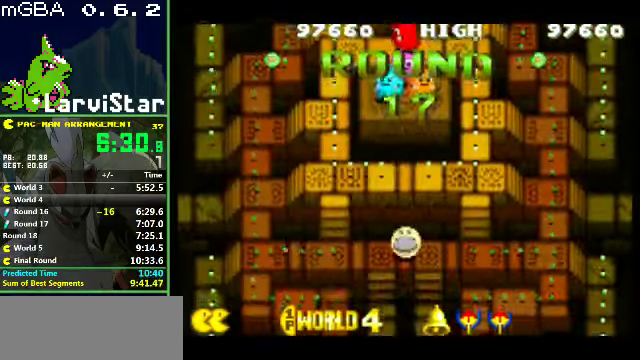
{"buttons": ["DPAD_UP"], "events": []}
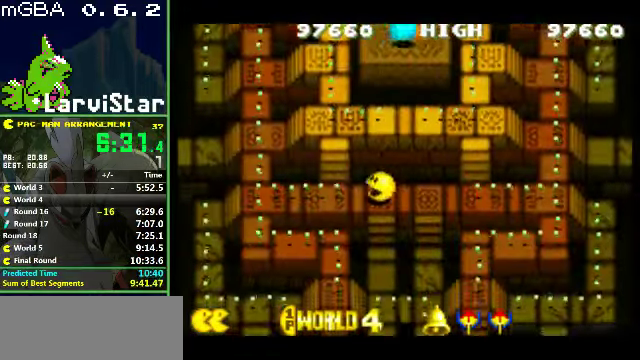
{"buttons": ["DPAD_UP"], "events": []}
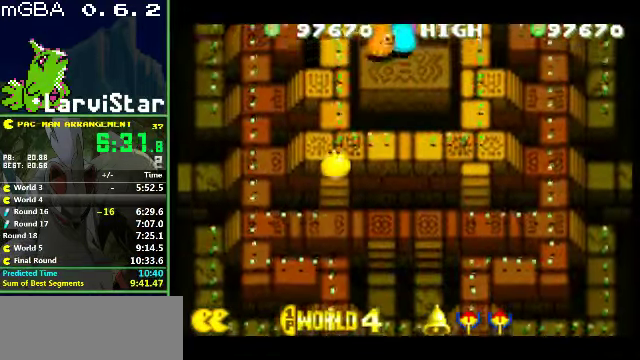
{"buttons": [], "events": [[200, "DPAD_UP", "up"]]}
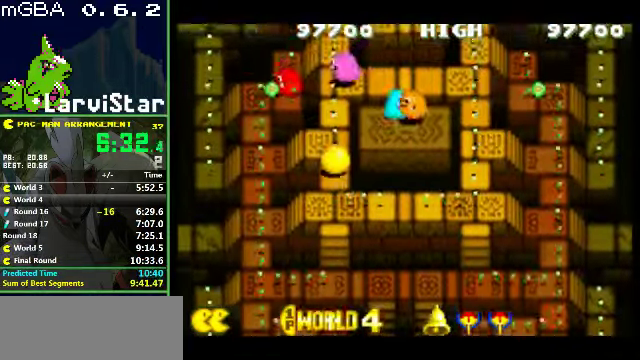
{"buttons": ["DPAD_LEFT"], "events": [[366, "DPAD_LEFT", "down"]]}
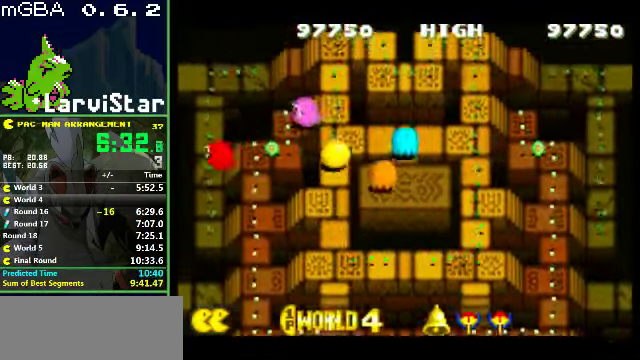
{"buttons": ["DPAD_DOWN", "DPAD_LEFT"], "events": [[433, "DPAD_DOWN", "down"]]}
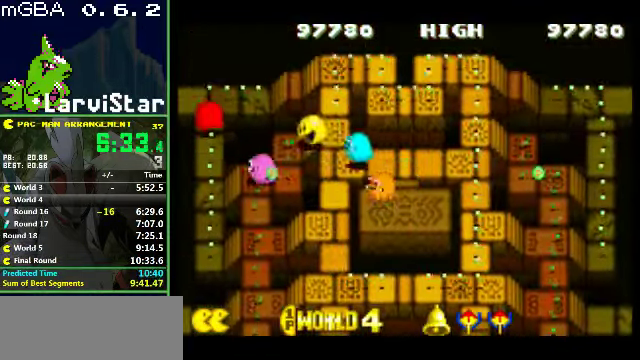
{"buttons": ["DPAD_LEFT"], "events": [[167, "DPAD_DOWN", "up"]]}
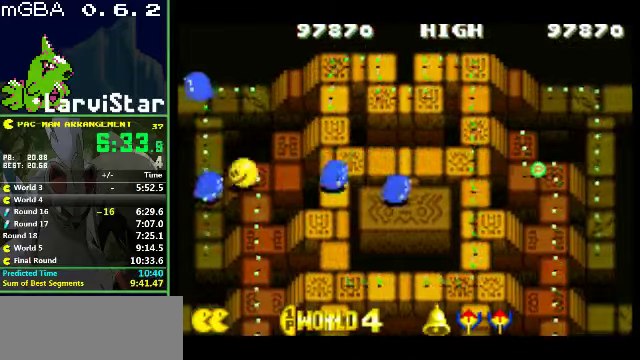
{"buttons": ["DPAD_RIGHT"], "events": [[134, "DPAD_DOWN", "down"], [167, "DPAD_LEFT", "up"], [300, "DPAD_DOWN", "up"], [334, "DPAD_UP", "down"], [434, "DPAD_RIGHT", "down"], [434, "DPAD_UP", "up"]]}
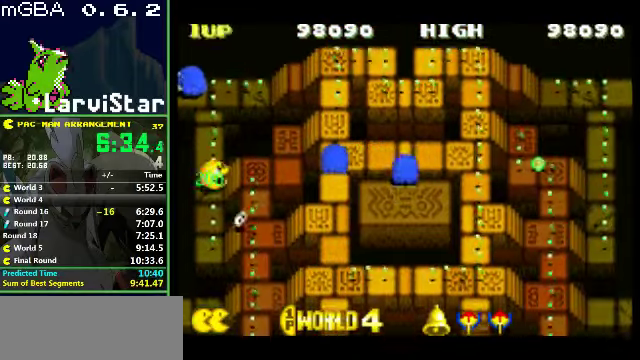
{"buttons": ["DPAD_UP"], "events": [[367, "DPAD_UP", "down"], [400, "DPAD_RIGHT", "up"]]}
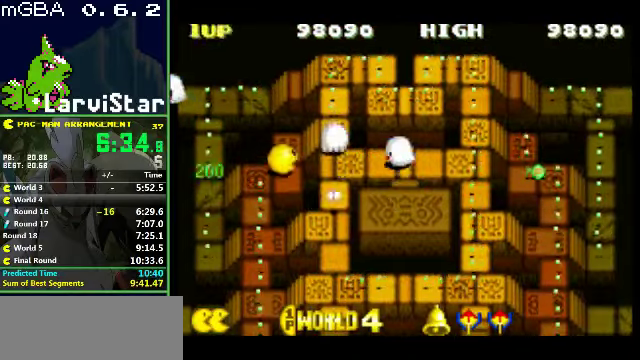
{"buttons": ["DPAD_UP"], "events": [[67, "DPAD_RIGHT", "down"], [434, "DPAD_RIGHT", "up"]]}
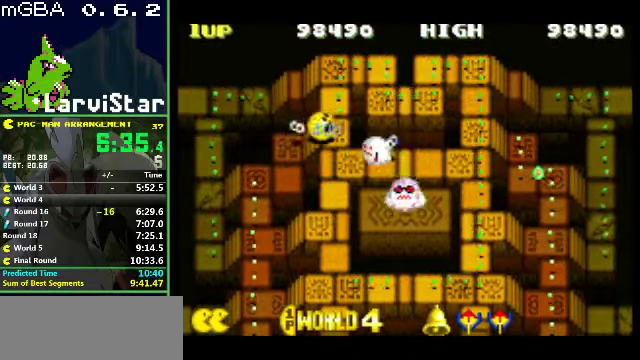
{"buttons": ["DPAD_RIGHT"], "events": [[234, "DPAD_RIGHT", "down"], [300, "DPAD_UP", "up"]]}
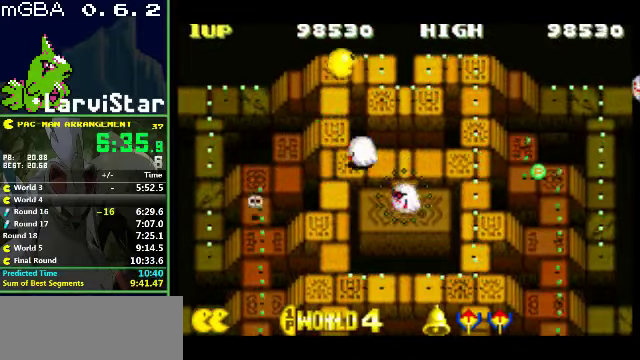
{"buttons": ["DPAD_UP", "DPAD_RIGHT"], "events": [[67, "DPAD_DOWN", "down"], [300, "DPAD_DOWN", "up"], [500, "DPAD_UP", "down"]]}
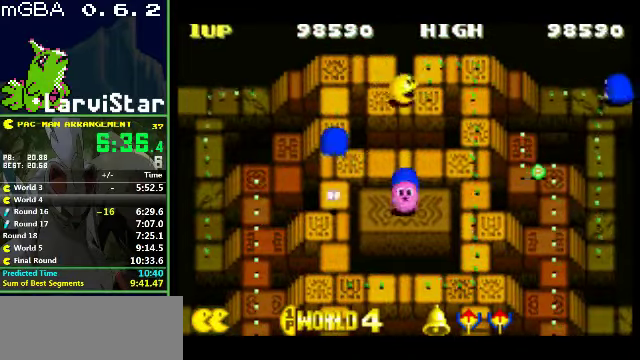
{"buttons": ["DPAD_DOWN"], "events": [[200, "DPAD_UP", "up"], [334, "DPAD_DOWN", "down"], [400, "DPAD_RIGHT", "up"]]}
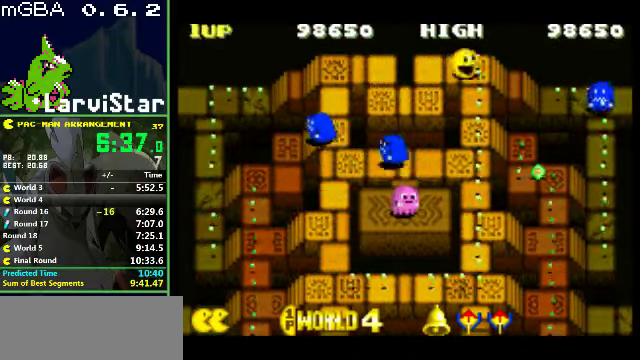
{"buttons": [], "events": [[434, "DPAD_DOWN", "up"]]}
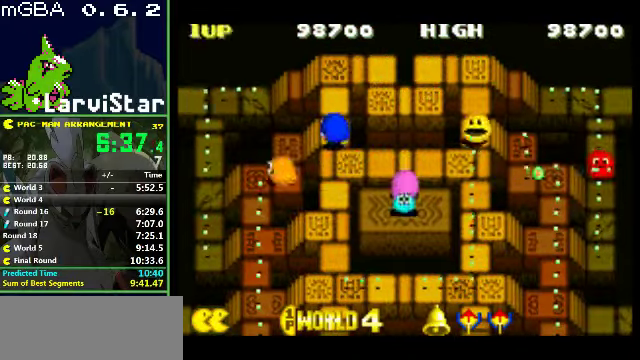
{"buttons": [], "events": []}
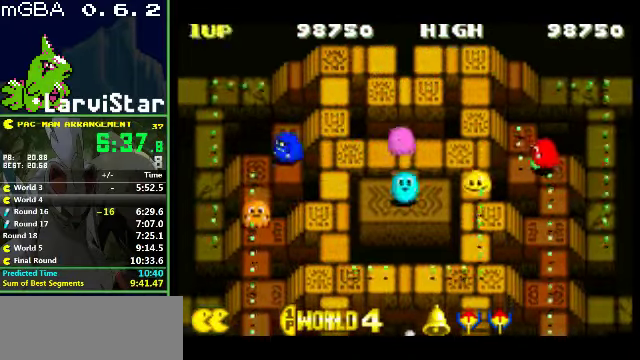
{"buttons": ["DPAD_LEFT"], "events": [[267, "DPAD_LEFT", "down"]]}
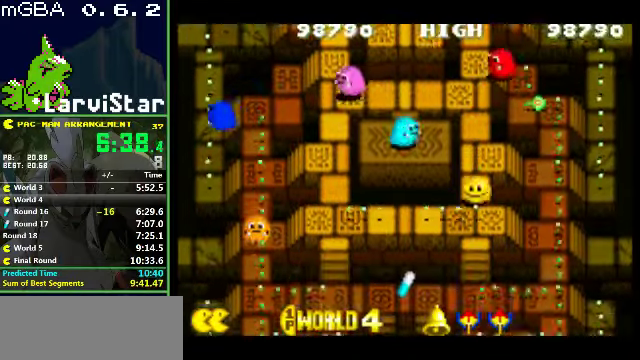
{"buttons": [], "events": [[500, "DPAD_LEFT", "up"]]}
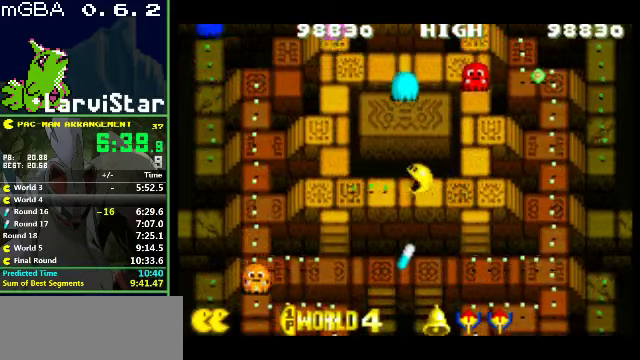
{"buttons": ["DPAD_DOWN"], "events": [[100, "DPAD_DOWN", "down"]]}